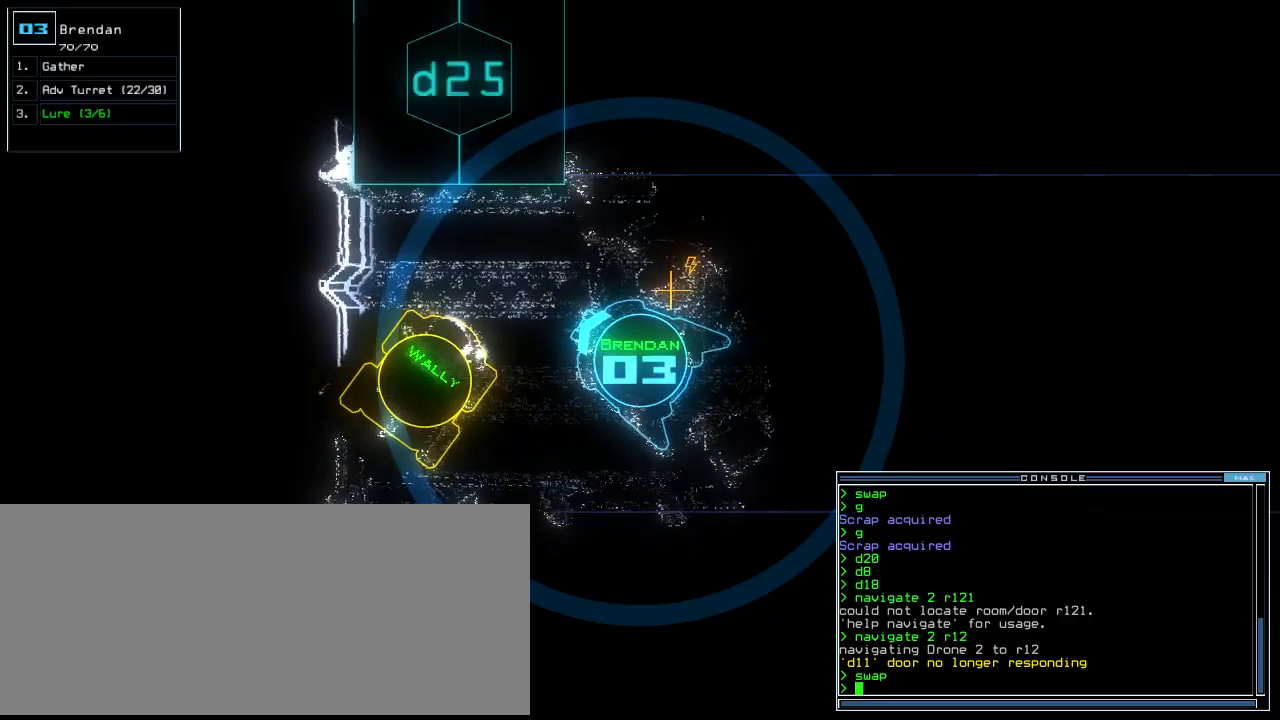
Gameplay with keyboard; each line is a JSON object with the keys held at the frame after it. "events" lists presses ("down") and releases ("up") of ".", "0", "1", "2", "3", "4", "5", "6", "7", "8", "9", "a", "b", "backspace", "c", "caps_lock", "comma", "ctrl_l", "ctrl_r", "d", "down", "e", "equals", "escape", "f", "f10", "g", "h", "i", "j", "k", "l", "left", "m", "minus", "n", "o", "p", "q", "quote", "r", "return", "right", "s", "semicolon", "shift_l", "shift_r", "space", "t", "tab", "tilde", "u", "up", "v", "w", "x", "y" and "z" between this image and that frame as [ms after this image, input, new state], when the widget could be followed in between. No other keys are recorded. Mouse input is not recorded. Not read: other_keys.
{"keys": ["down"], "events": [[60, "down", "down"], [140, "right", "down"], [300, "right", "up"], [320, "left", "down"], [480, "left", "up"]]}
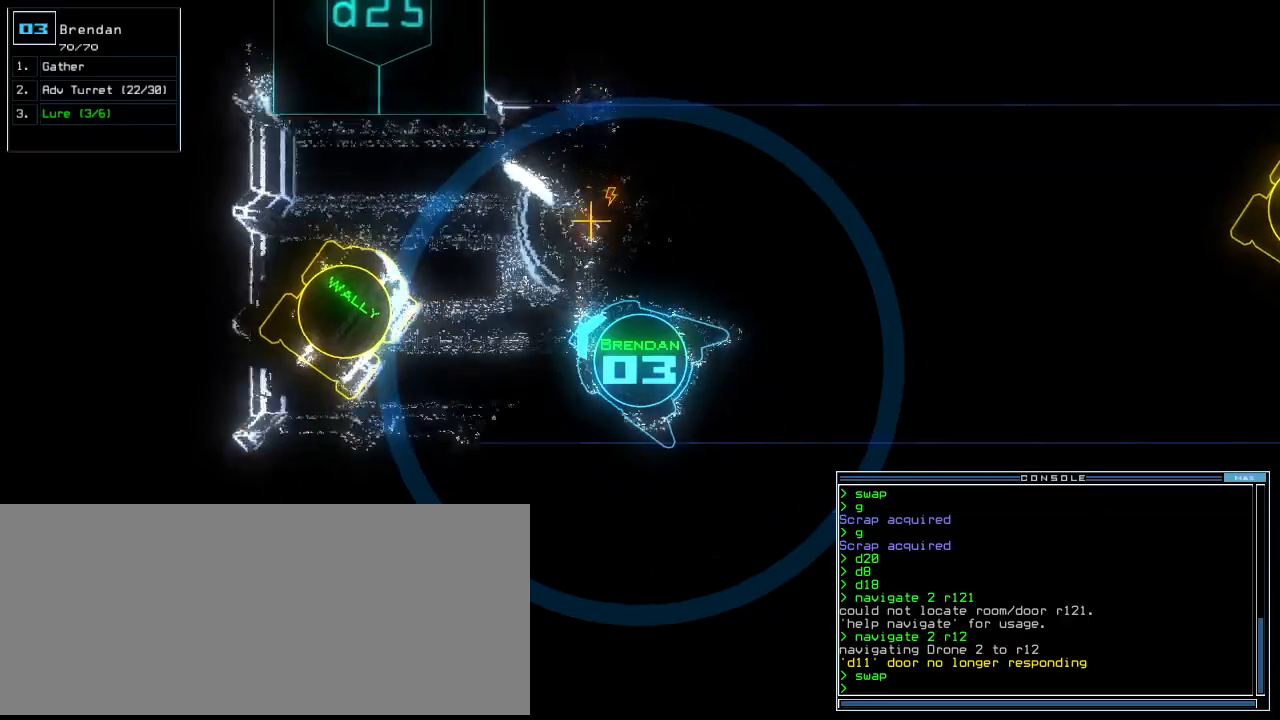
{"keys": ["down"], "events": [[100, "left", "down"], [320, "left", "up"]]}
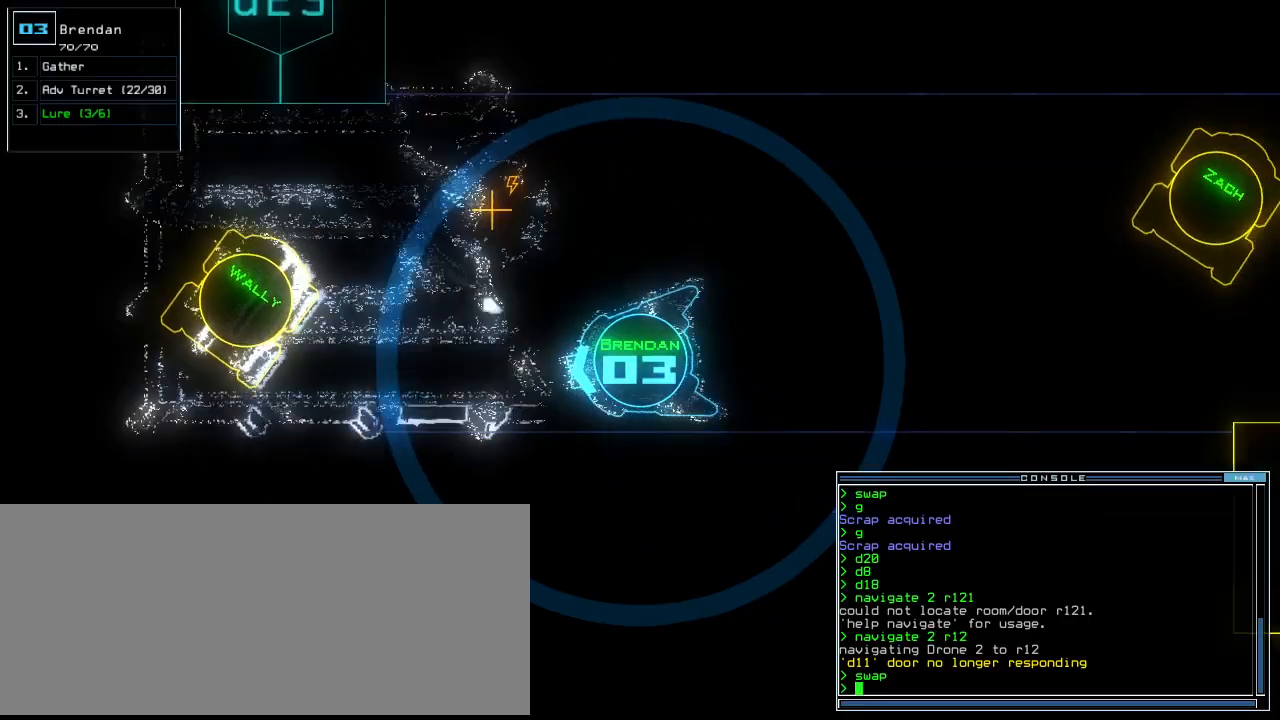
{"keys": ["down"], "events": [[220, "right", "down"], [300, "right", "up"]]}
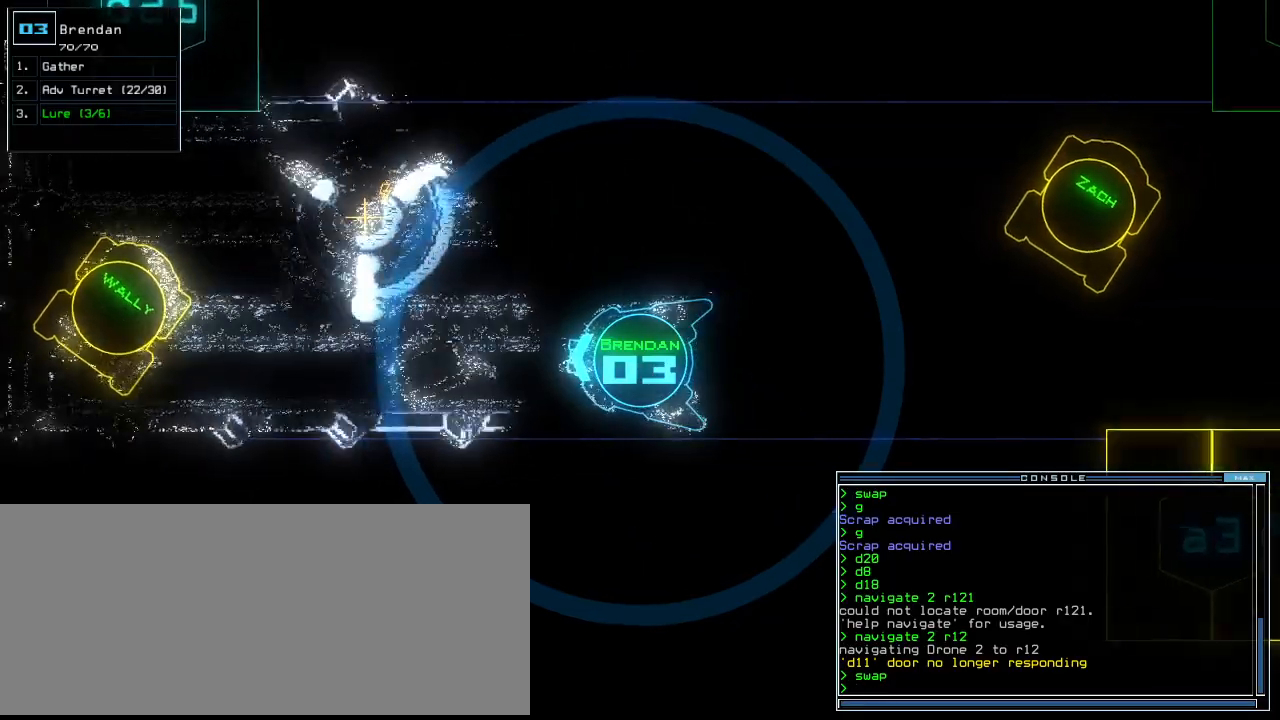
{"keys": ["down"], "events": [[320, "left", "down"], [380, "left", "up"]]}
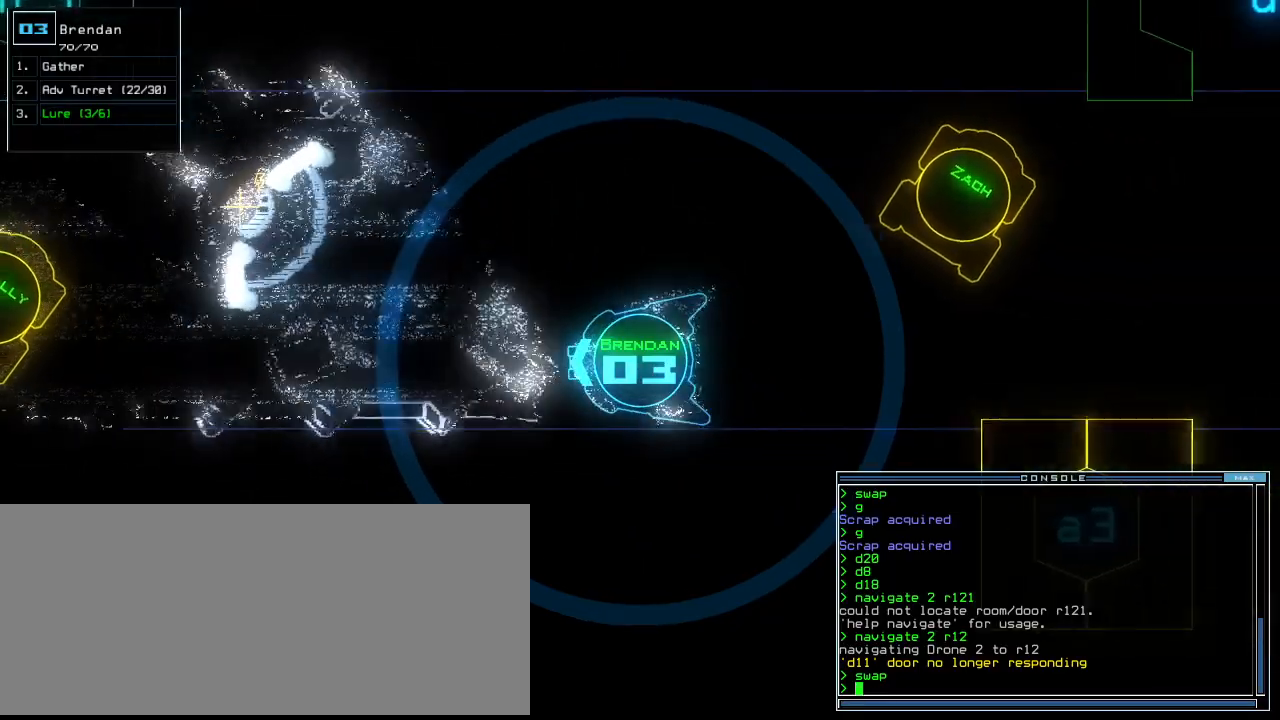
{"keys": ["down"], "events": []}
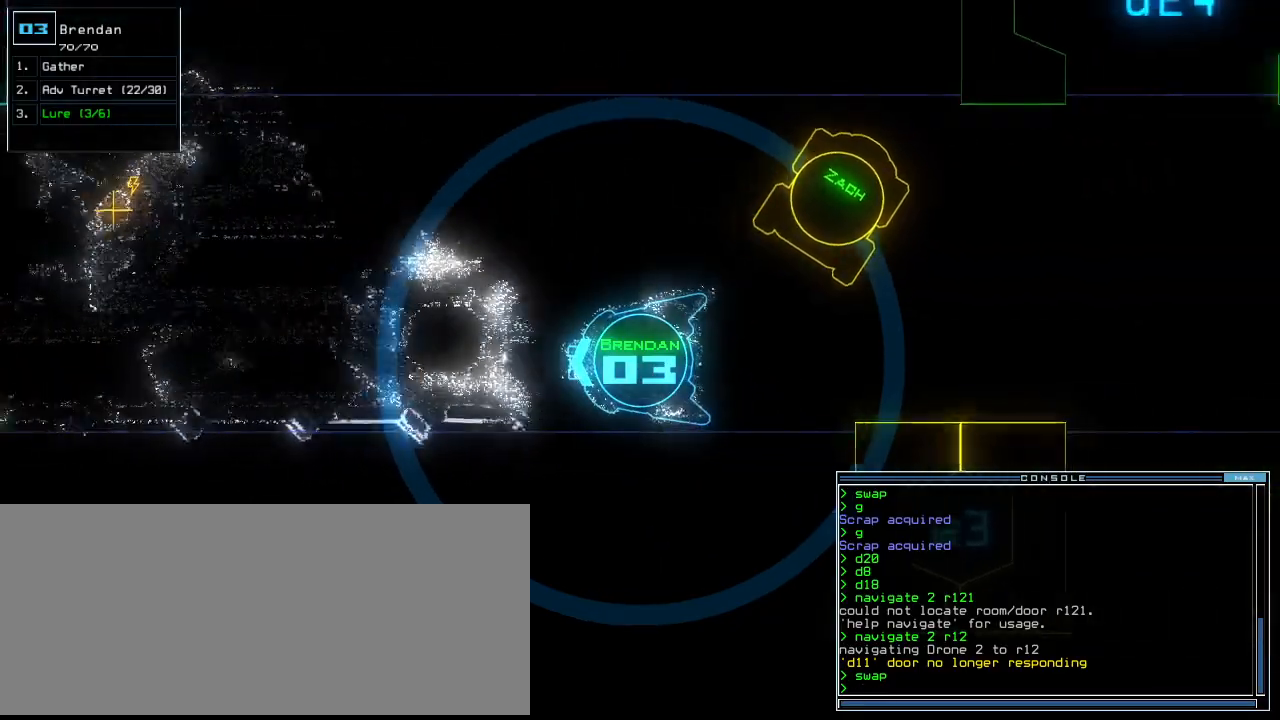
{"keys": ["down"], "events": []}
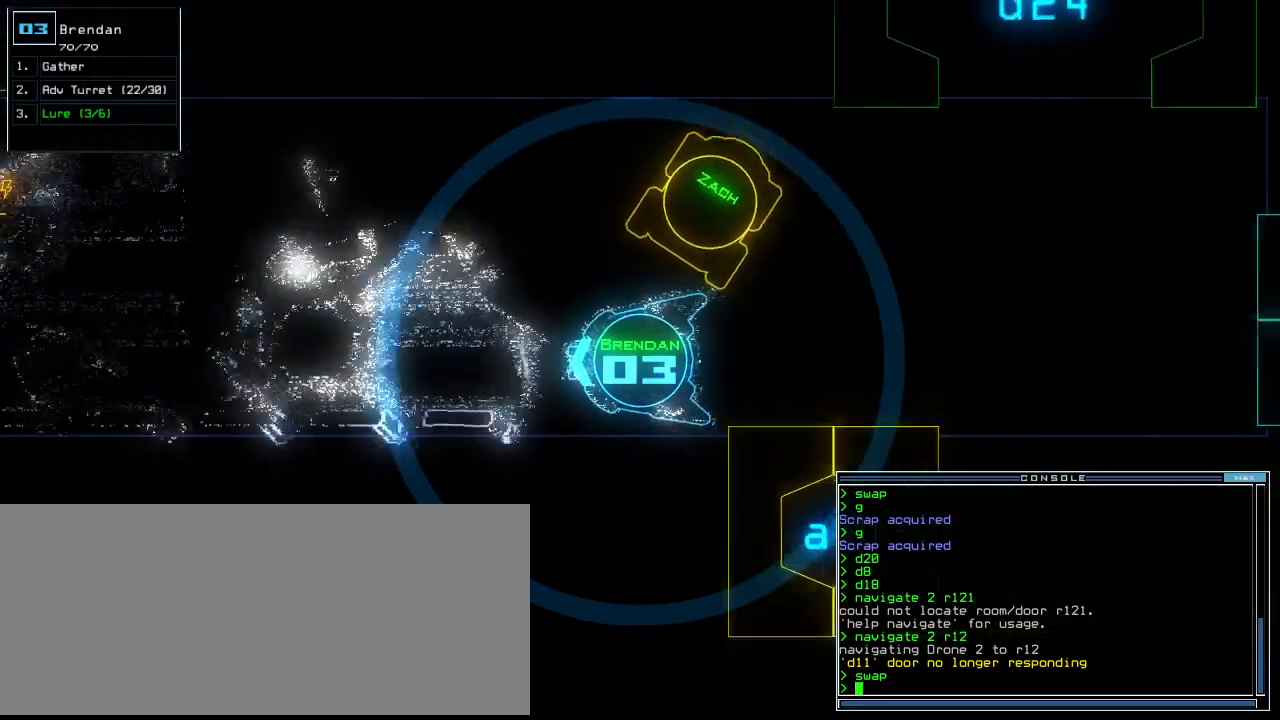
{"keys": ["down", "left"], "events": [[420, "left", "down"]]}
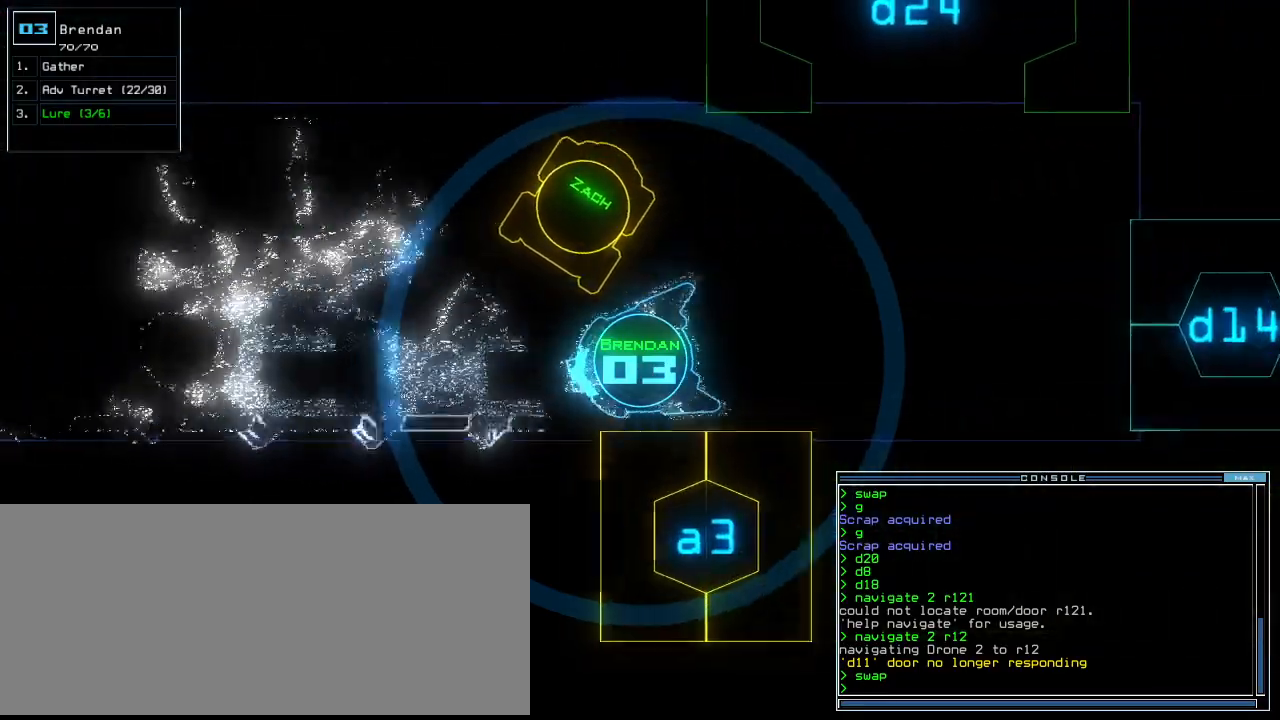
{"keys": ["down"], "events": [[20, "left", "up"], [120, "left", "down"], [200, "left", "up"]]}
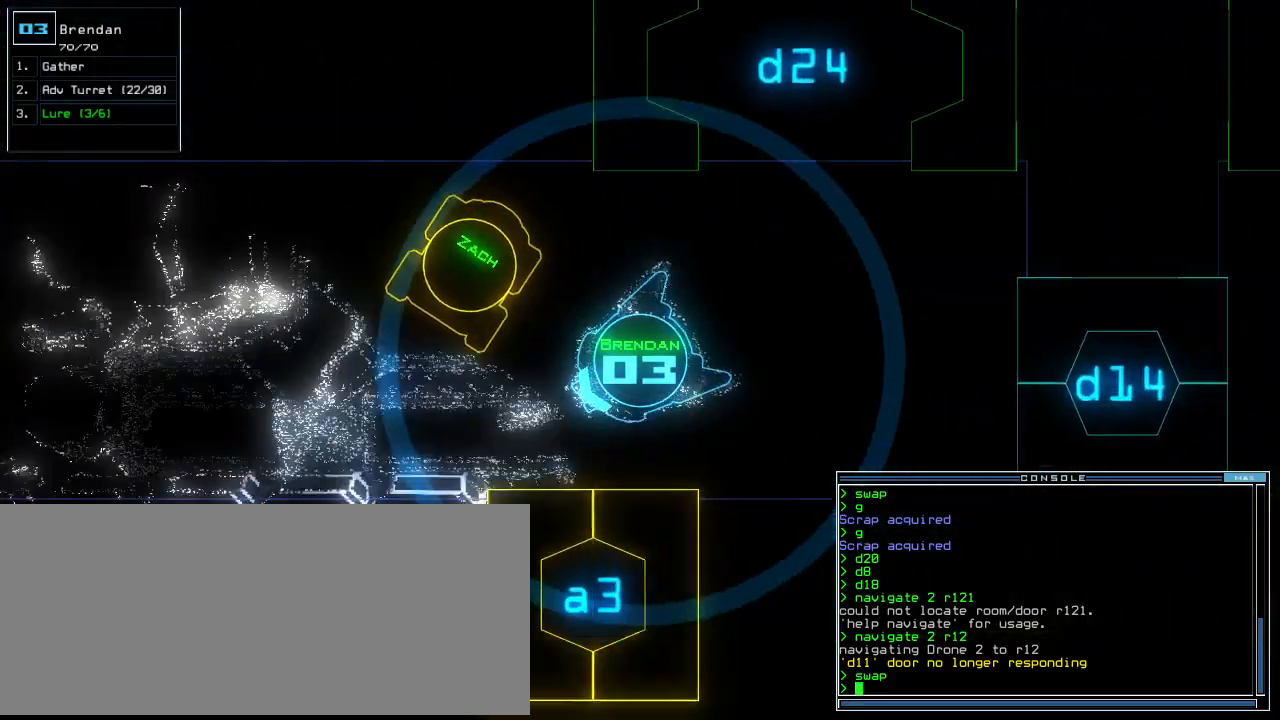
{"keys": ["down"], "events": [[160, "left", "down"], [240, "left", "up"], [380, "left", "down"], [420, "left", "up"]]}
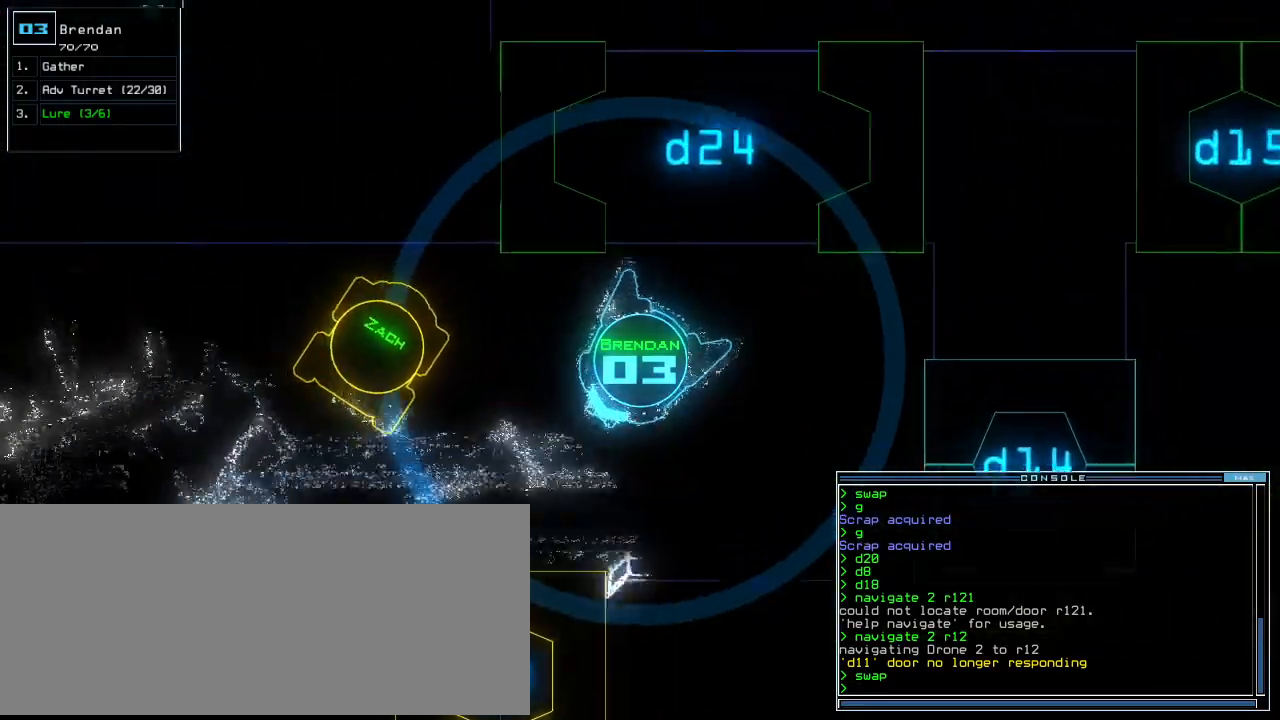
{"keys": ["down"], "events": [[40, "left", "down"], [100, "left", "up"], [200, "left", "down"], [260, "left", "up"]]}
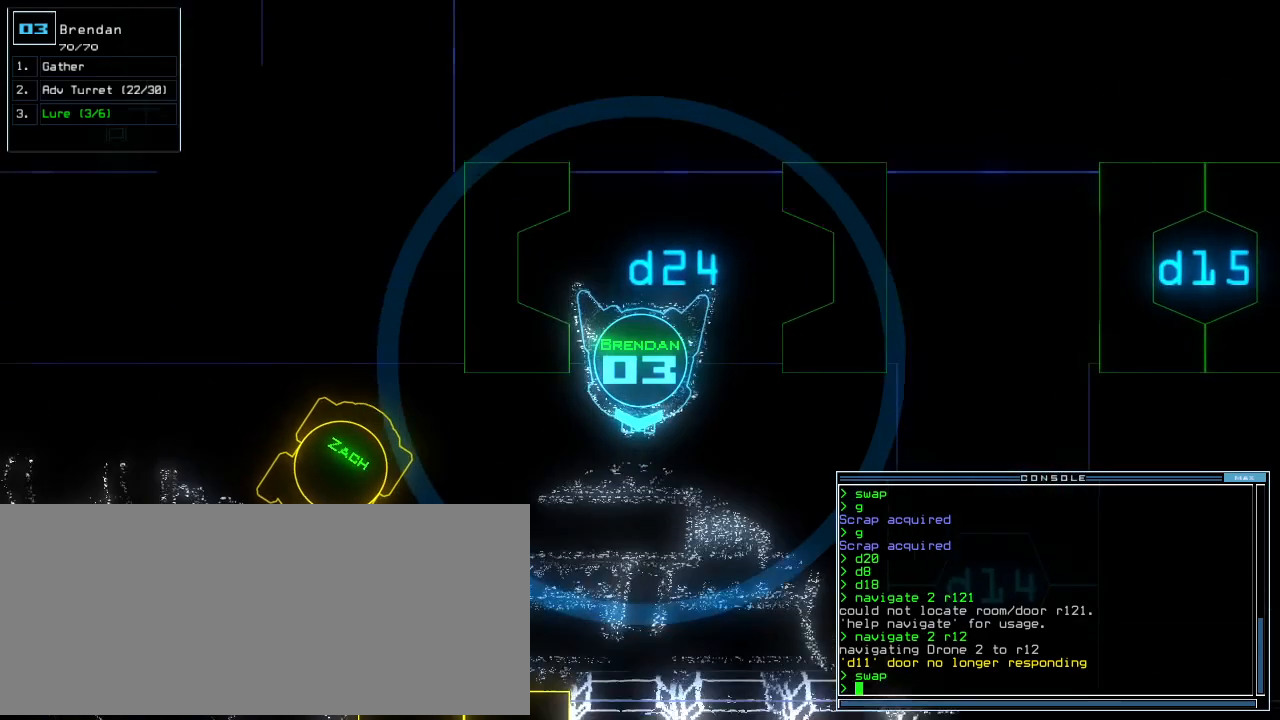
{"keys": []}
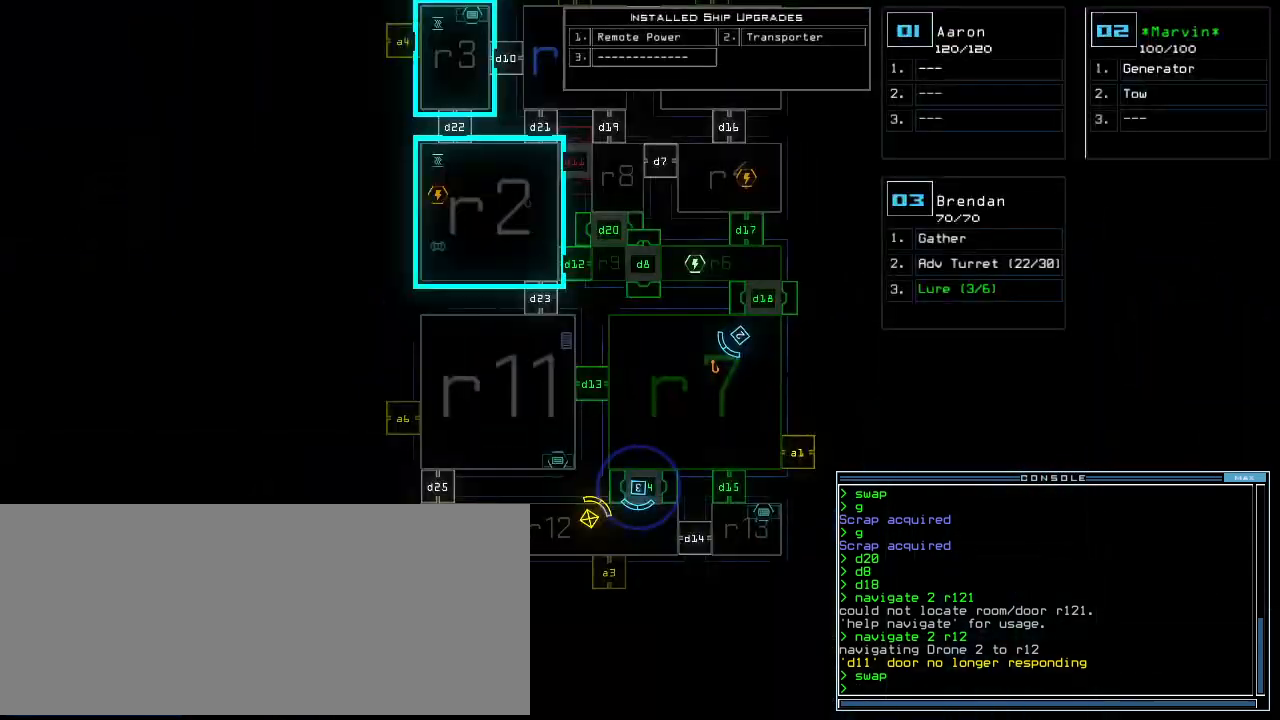
{"keys": ["2", "down"], "events": [[100, "right", "down"], [300, "right", "up"], [440, "2", "down"], [440, "down", "down"]]}
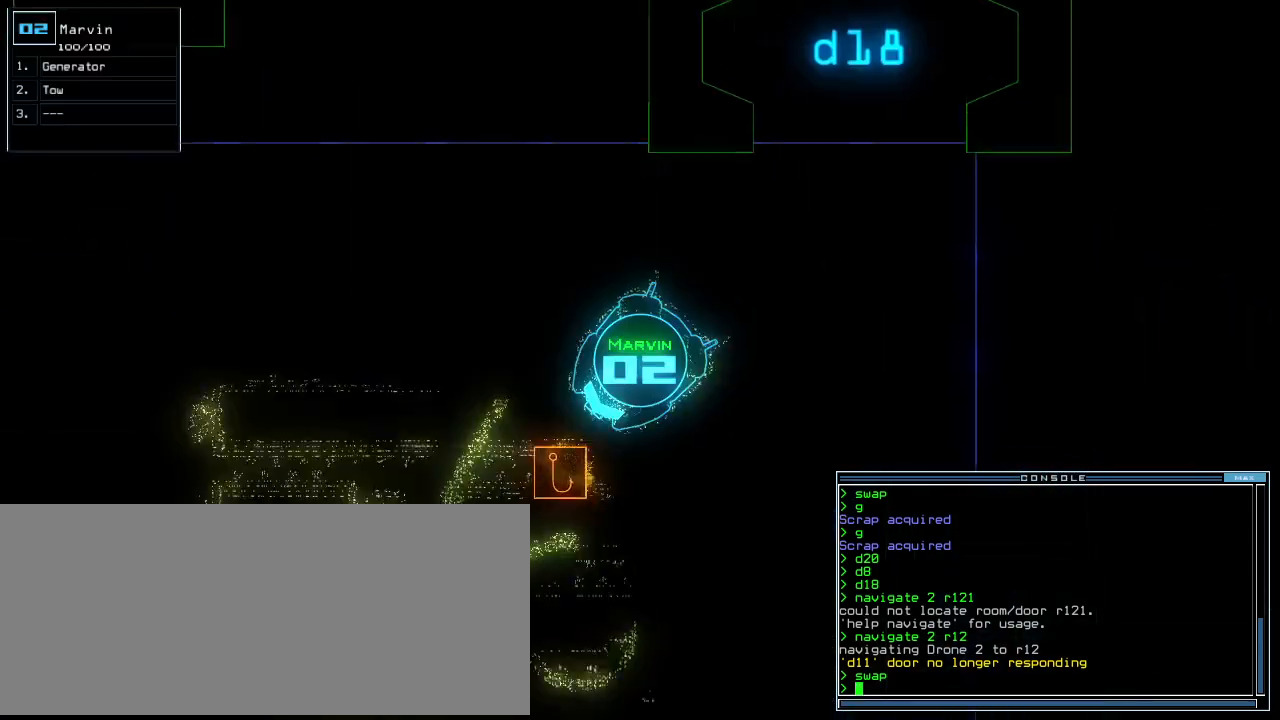
{"keys": ["down"], "events": [[20, "2", "up"], [280, "right", "down"], [380, "right", "up"]]}
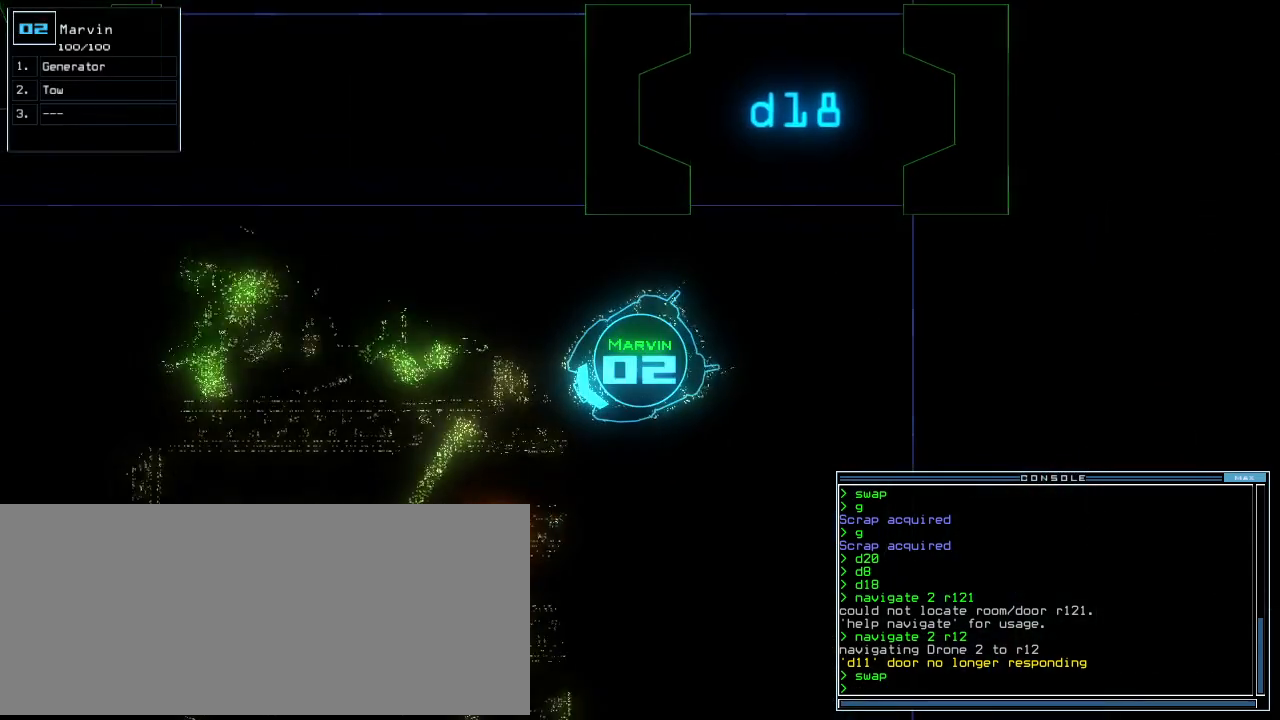
{"keys": ["down"]}
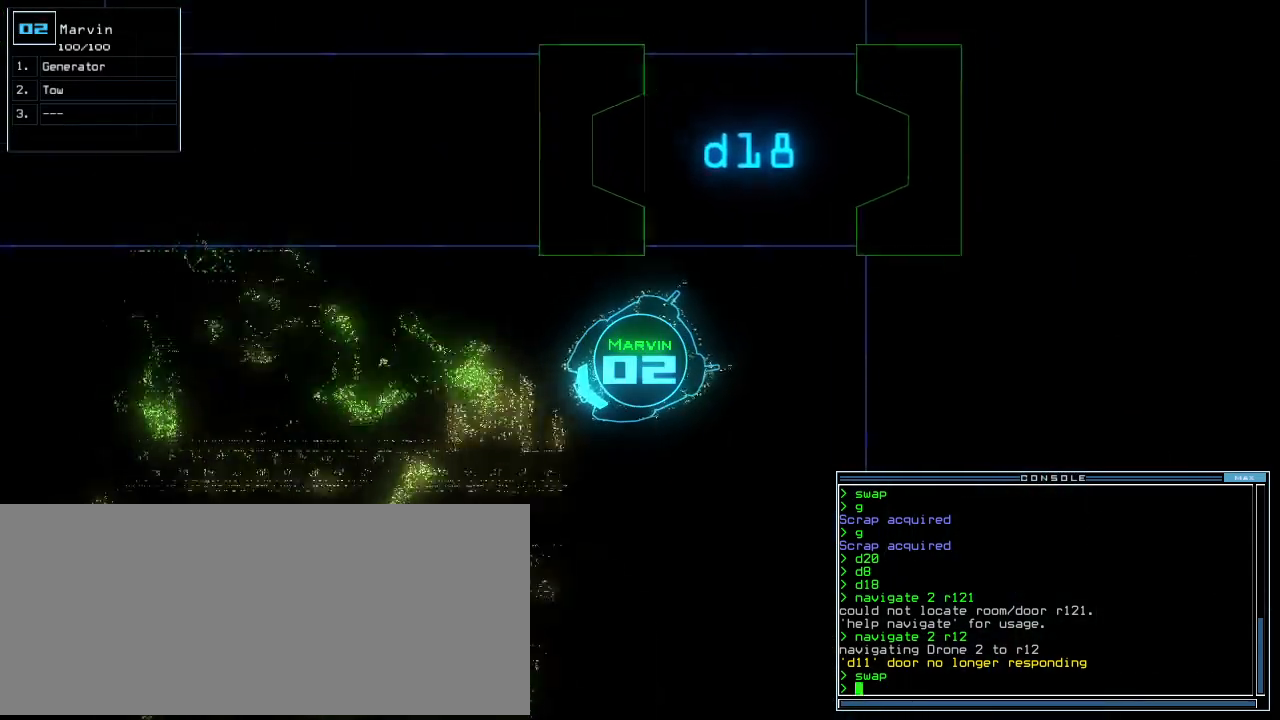
{"keys": ["down", "left"], "events": [[20, "left", "down"], [160, "left", "up"], [380, "left", "down"]]}